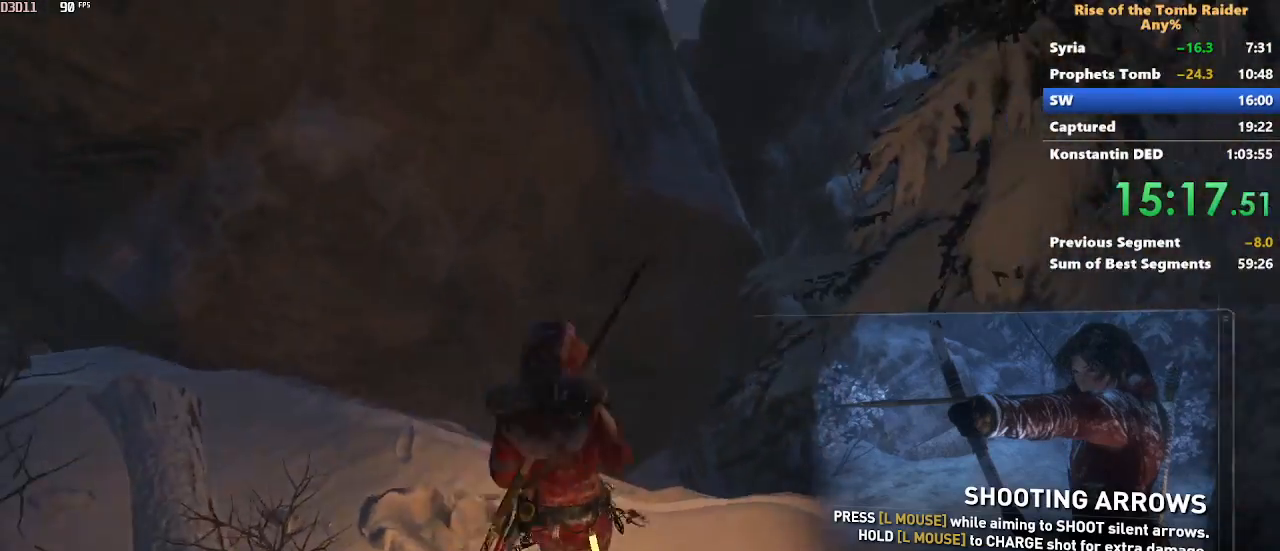
Gameplay with keyboard and mouse; each line is a JSON object with the keys and mouse buttons held at the frame after it. "events" lists presses ("down") and releases ("up") of "1", "2", "3", "4", "5", "a", "alt", "c", "caps_lock", "ctrl", "d", "e", "f", "g", "q", "r", "s", "shift", "space", "t", "tab", "v", "w", "x", "z" and "mouse_wheel" between this image and that frame as [ms after this image, input, new state], when the widget could be followed in between. "mouse_wheel" = the "wheel" button of the "mouse" list. No other keys are recorded. "wheel" means that the mouse wheel is clicked or scrolled. Not read: mouse_move.
{"keys": ["w"], "mouse": [], "events": [[17, "d", "down"], [50, "space", "up"], [250, "d", "up"]]}
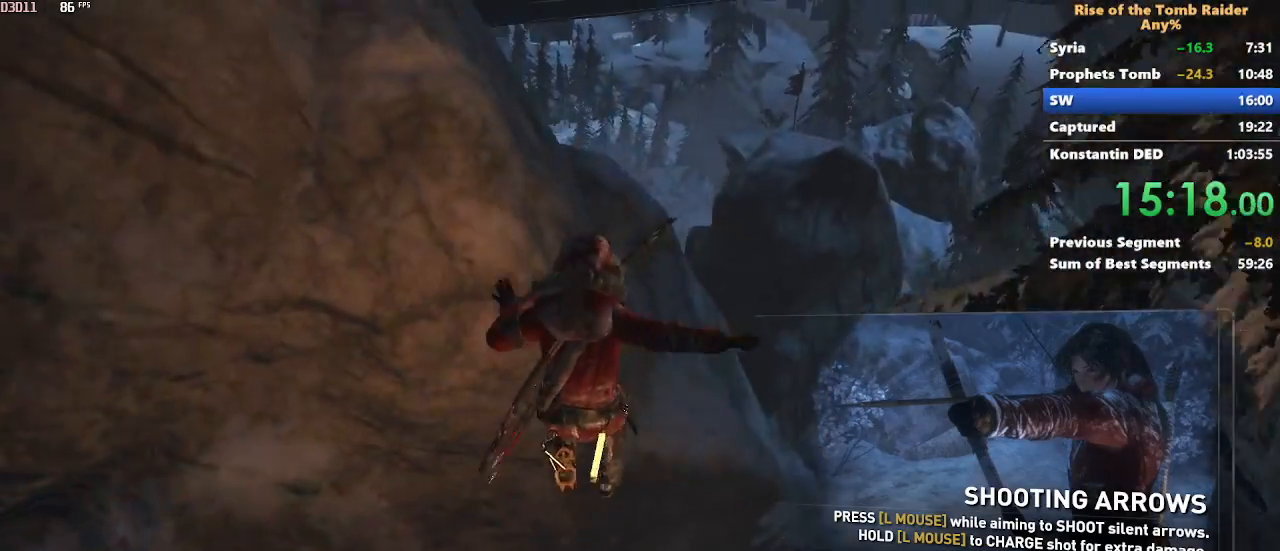
{"keys": ["a", "w"], "mouse": [], "events": [[400, "space", "down"], [500, "a", "down"], [500, "space", "up"]]}
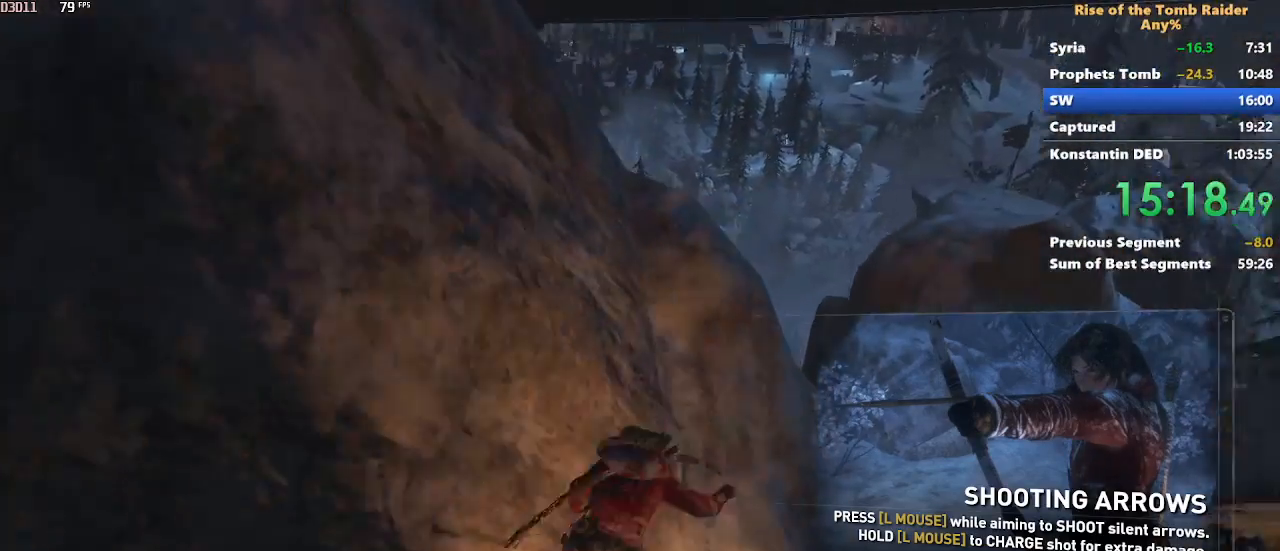
{"keys": ["w"], "mouse": [], "events": [[83, "space", "down"], [183, "a", "up"], [233, "space", "up"]]}
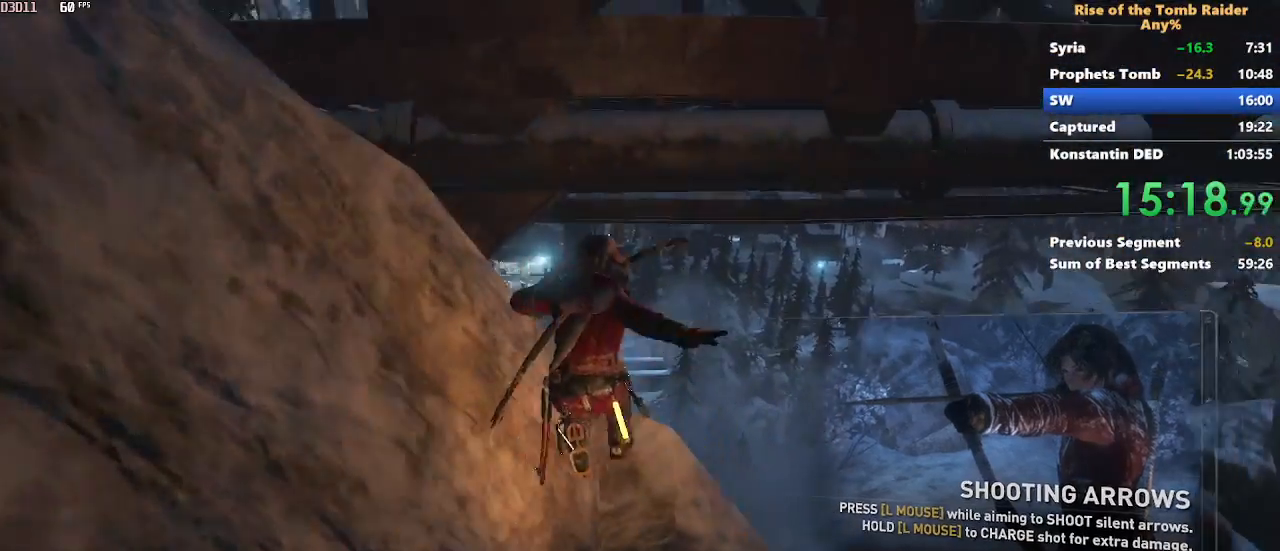
{"keys": ["a", "w"], "mouse": [], "events": [[100, "a", "down"], [200, "a", "up"], [383, "a", "down"], [433, "a", "up"], [483, "a", "down"]]}
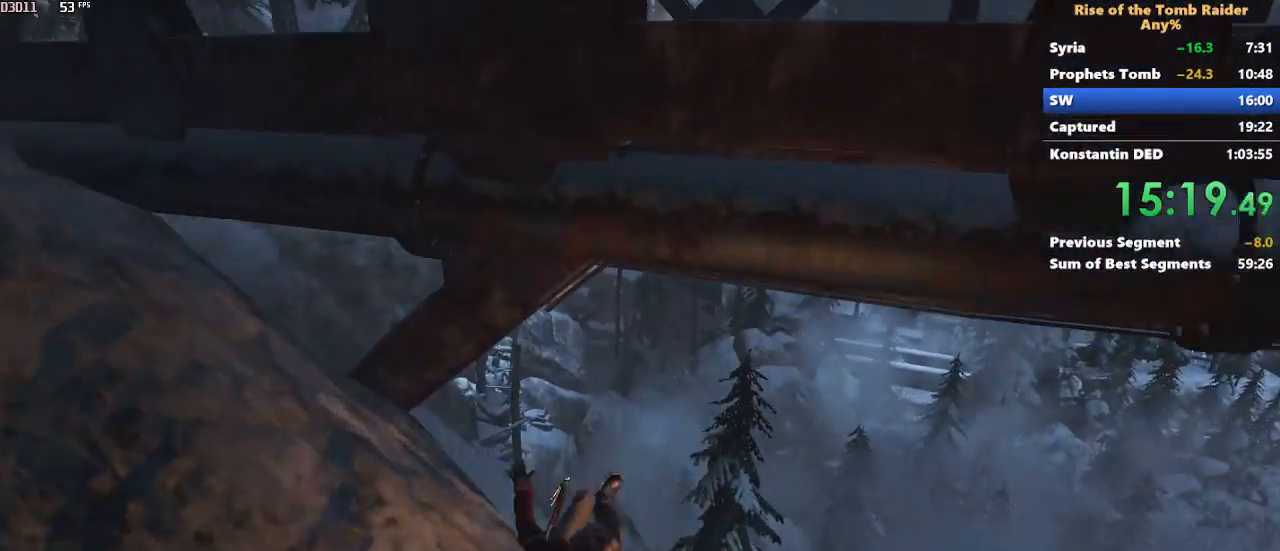
{"keys": ["w"], "mouse": [], "events": [[167, "a", "up"]]}
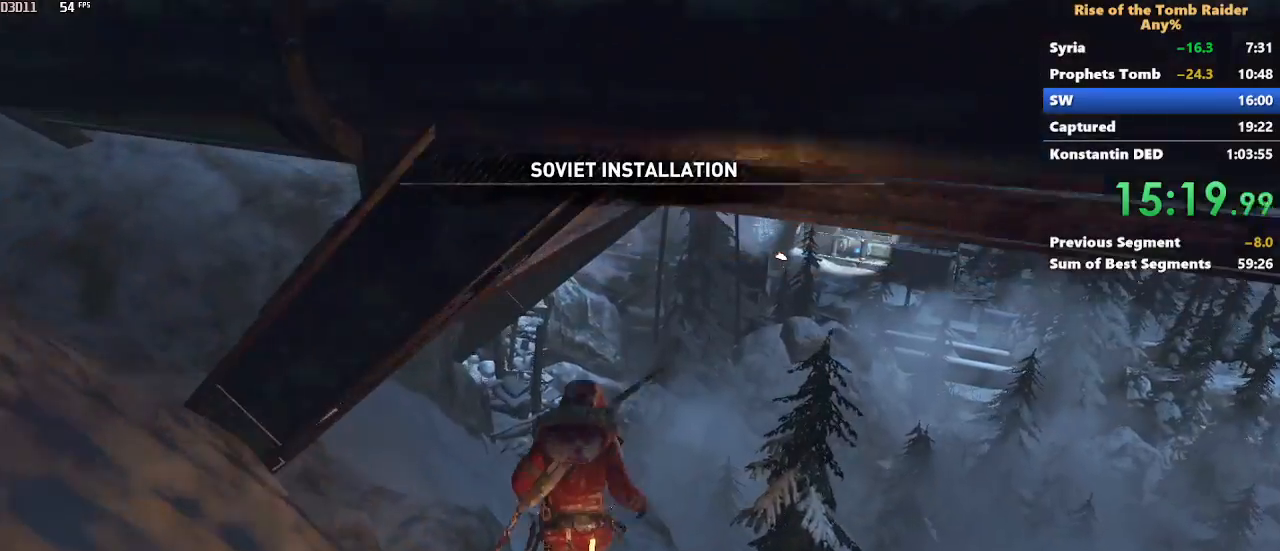
{"keys": ["a", "w"], "mouse": [], "events": [[283, "a", "down"]]}
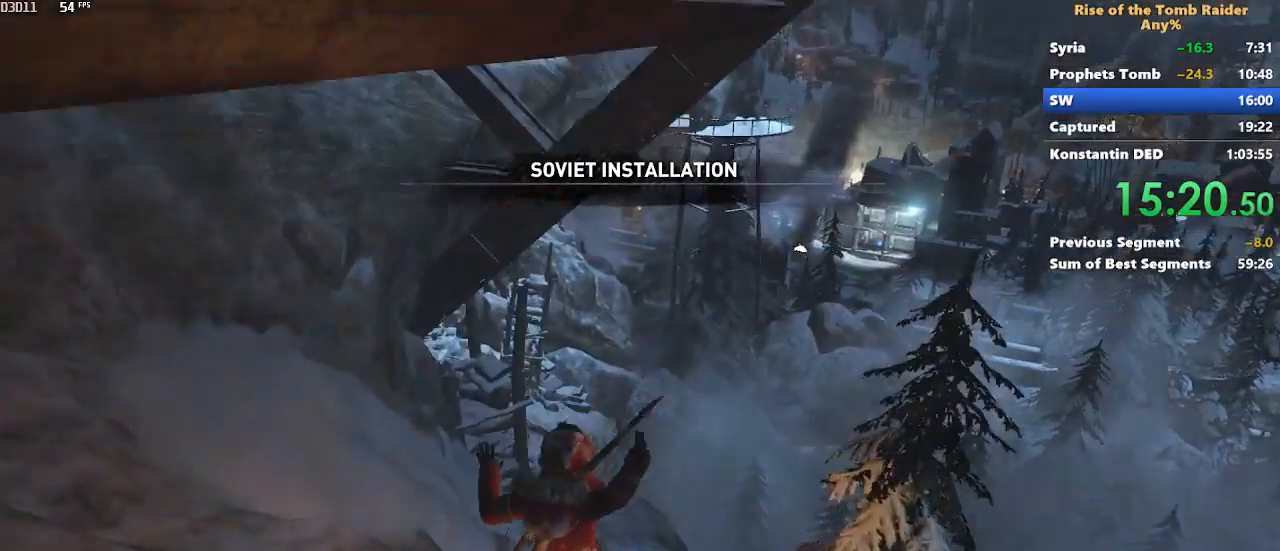
{"keys": ["w"], "mouse": [], "events": [[50, "a", "up"]]}
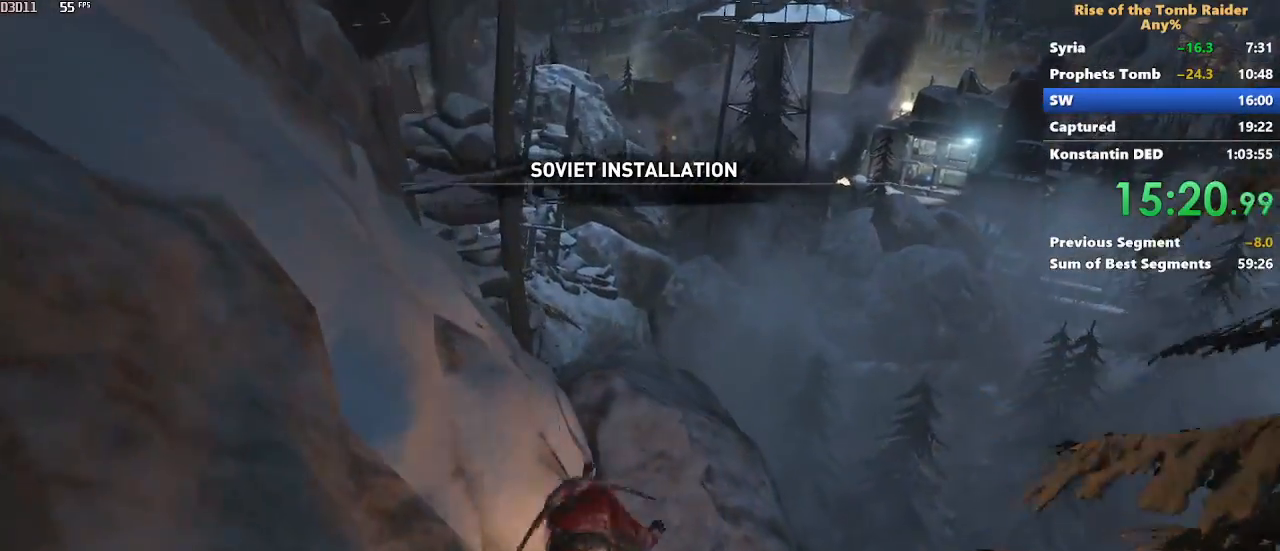
{"keys": ["w"], "mouse": [], "events": [[33, "ctrl", "down"], [117, "ctrl", "up"]]}
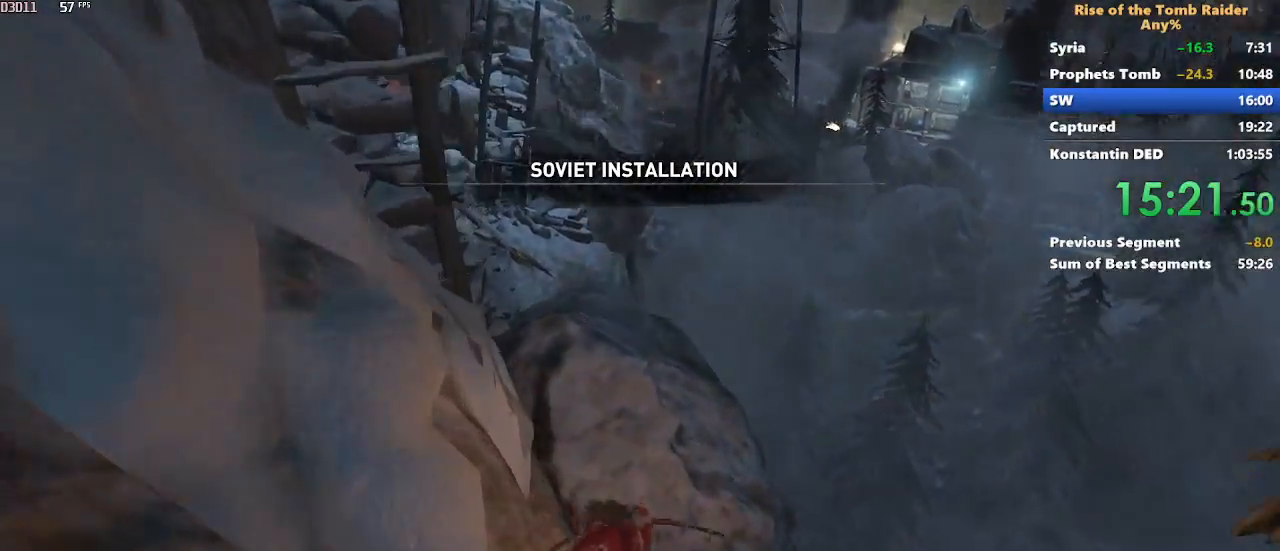
{"keys": ["w"], "mouse": [], "events": [[83, "a", "down"], [183, "a", "up"], [183, "space", "down"], [283, "space", "up"]]}
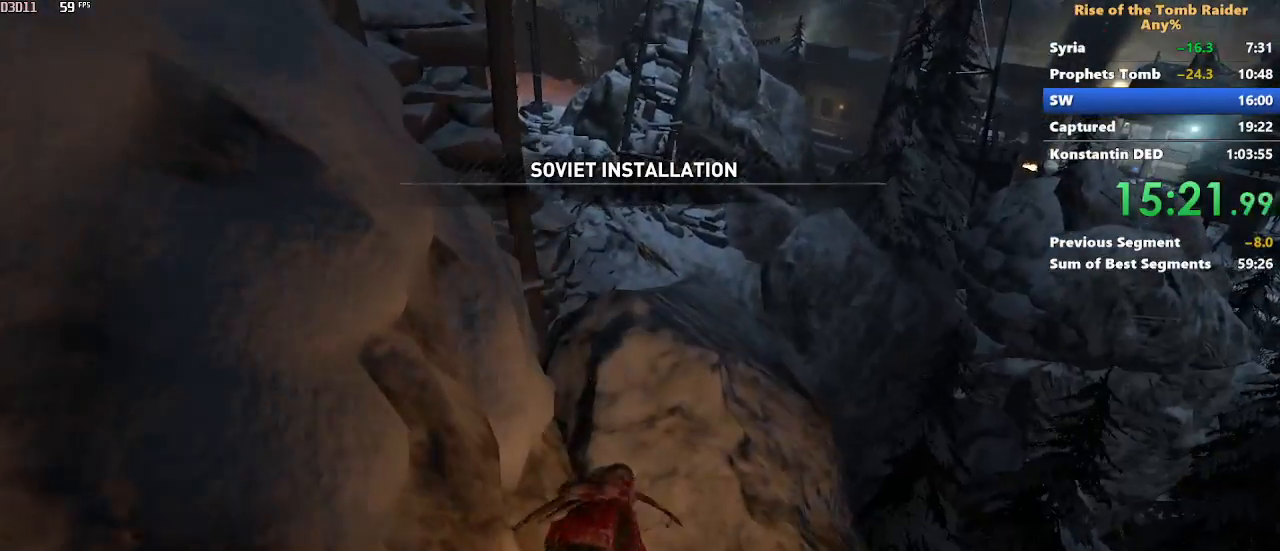
{"keys": ["w"], "mouse": [], "events": []}
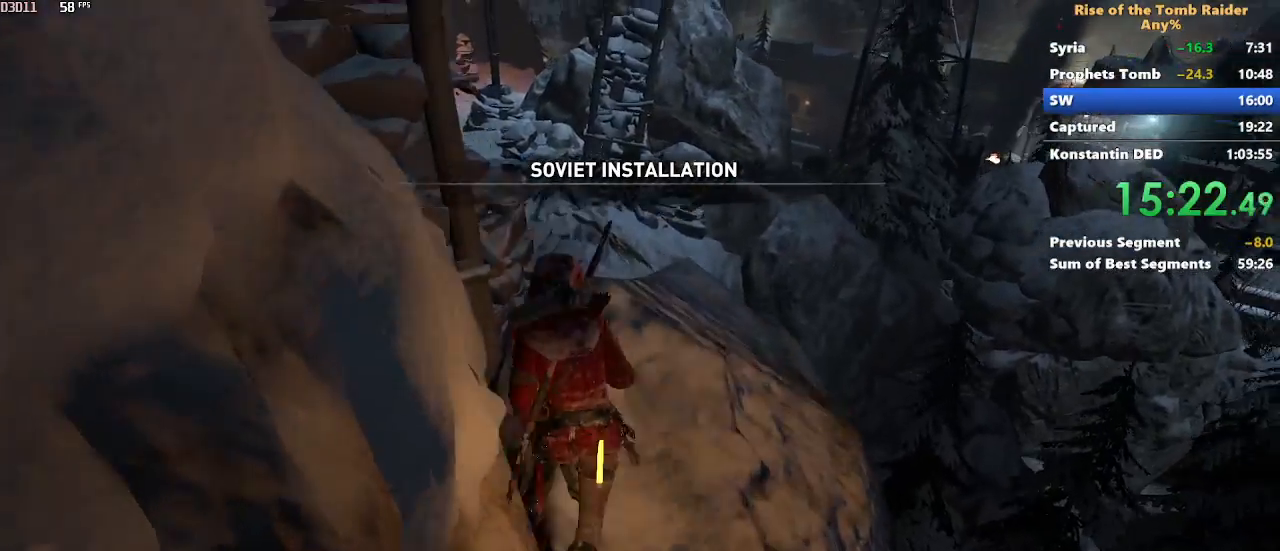
{"keys": ["space", "w"], "mouse": [], "events": [[500, "space", "down"]]}
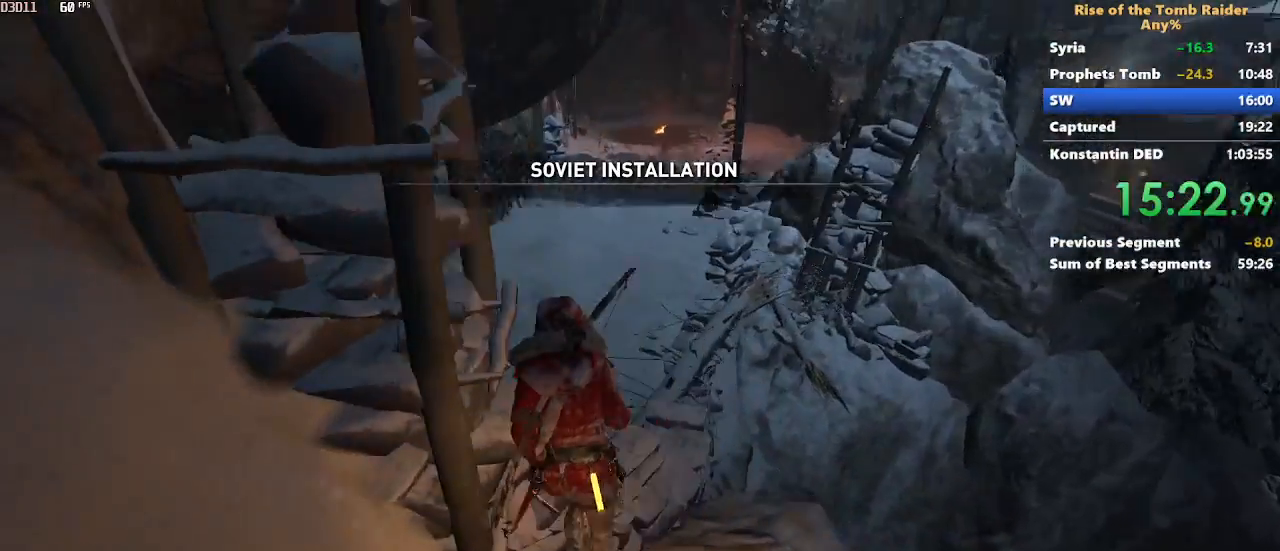
{"keys": ["a"], "mouse": [], "events": [[83, "a", "down"], [83, "space", "up"], [467, "w", "up"]]}
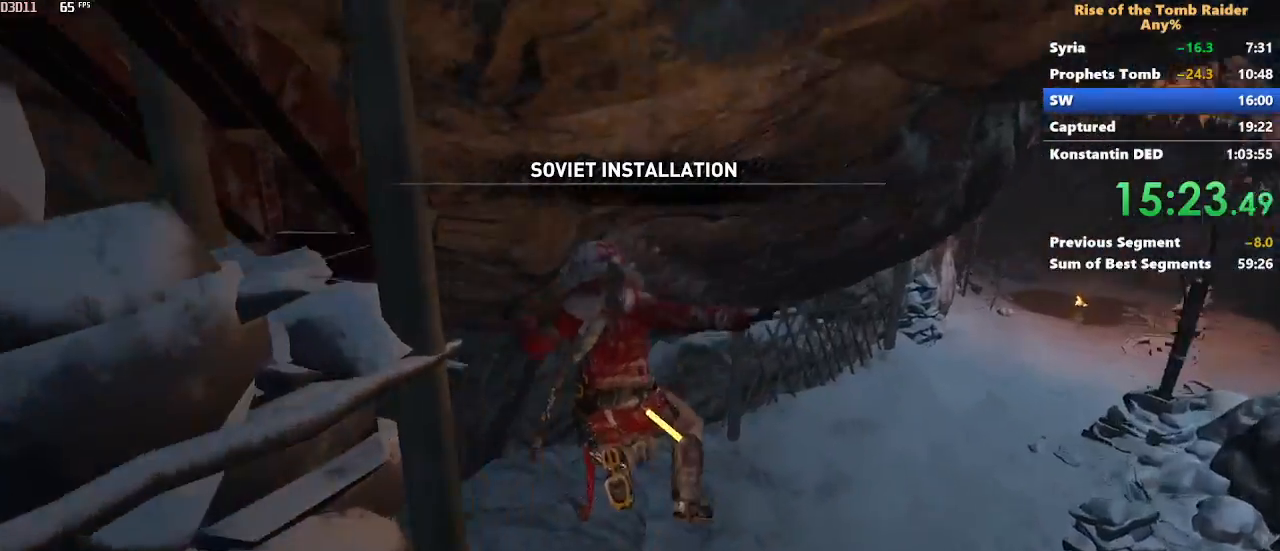
{"keys": ["a", "w"], "mouse": [], "events": [[17, "w", "down"]]}
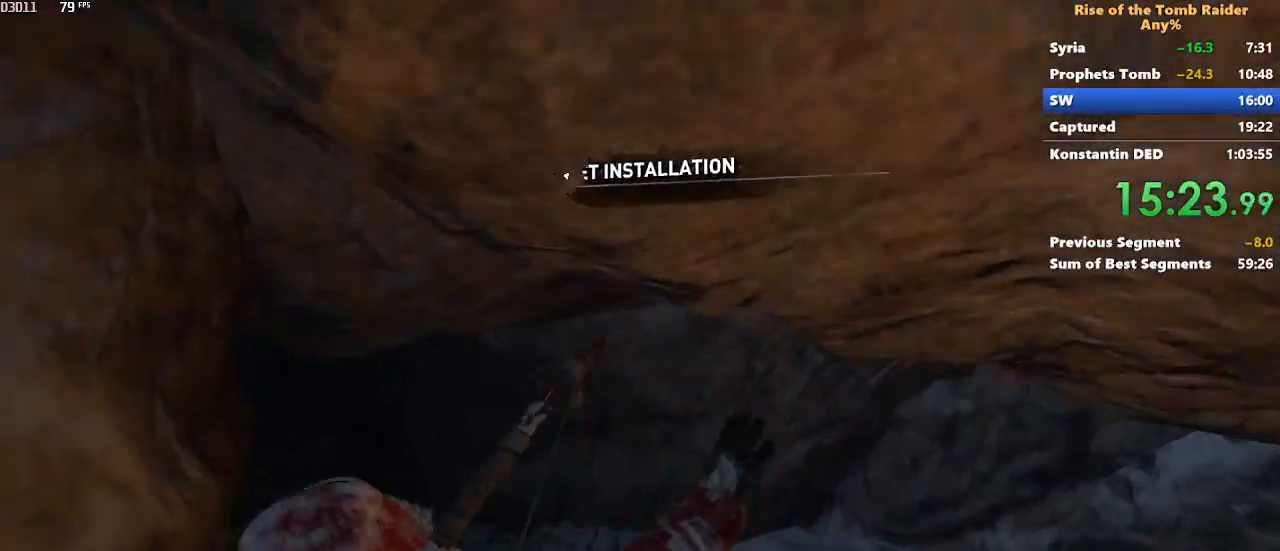
{"keys": ["a", "space", "w"], "mouse": [], "events": [[117, "w", "up"], [267, "w", "down"], [500, "space", "down"]]}
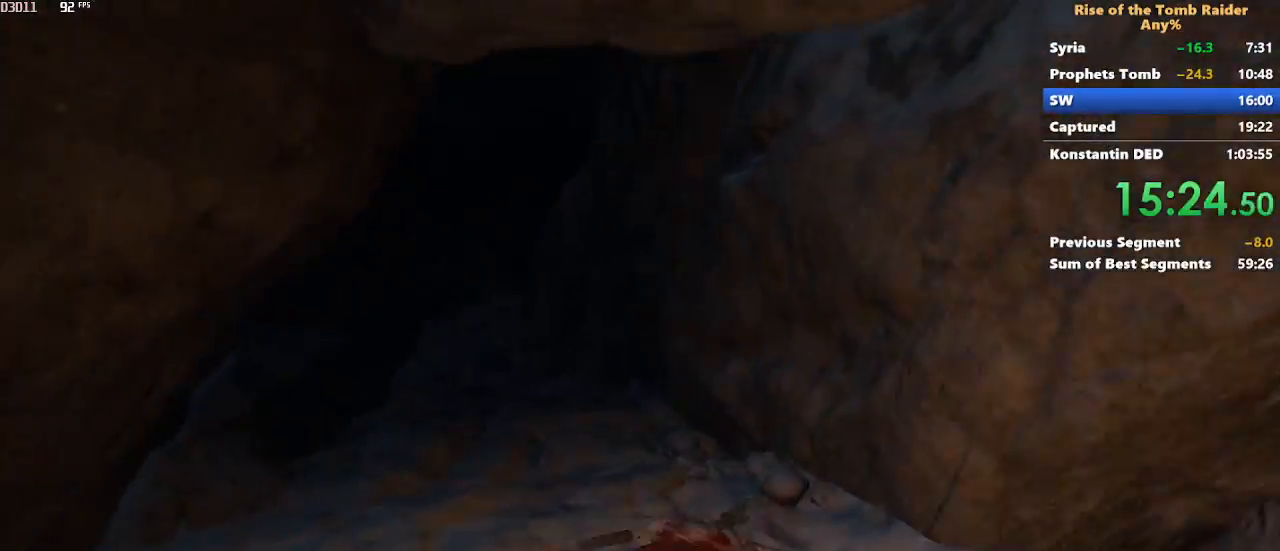
{"keys": ["a", "w"], "mouse": [], "events": [[33, "a", "up"], [133, "space", "up"], [233, "a", "down"]]}
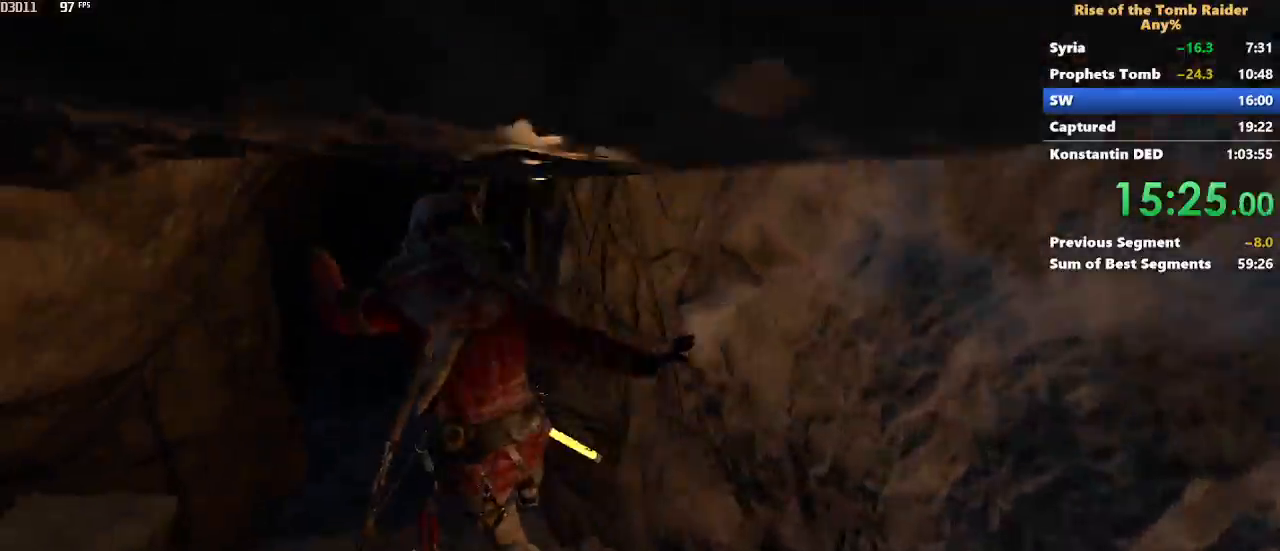
{"keys": ["w"], "mouse": [], "events": [[100, "a", "up"]]}
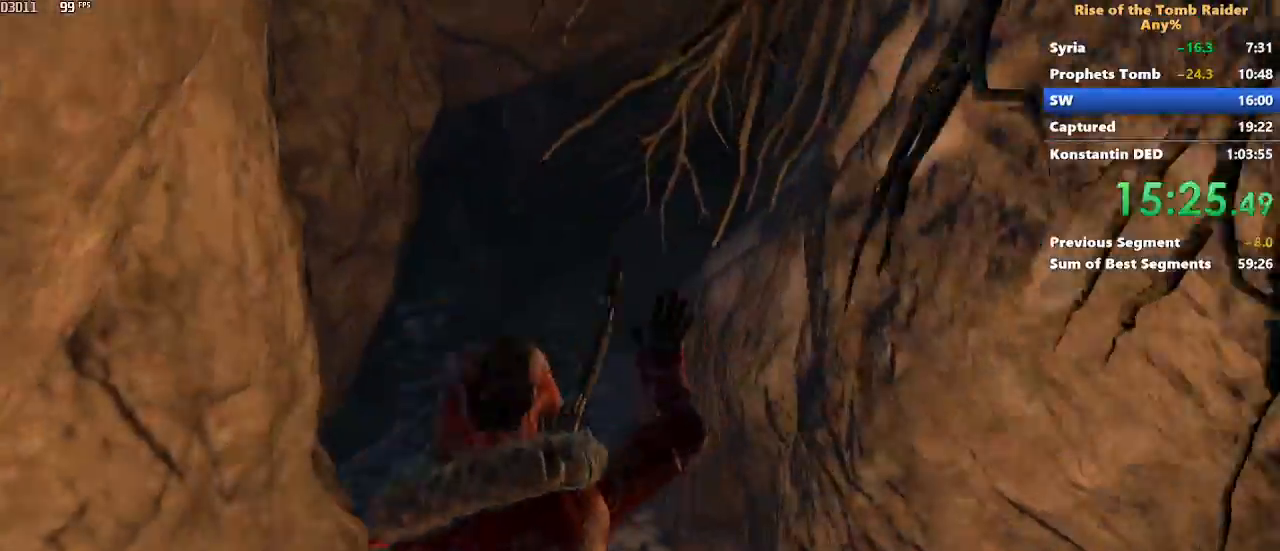
{"keys": ["w"], "mouse": [], "events": [[33, "a", "down"], [117, "a", "up"], [450, "space", "down"], [500, "space", "up"]]}
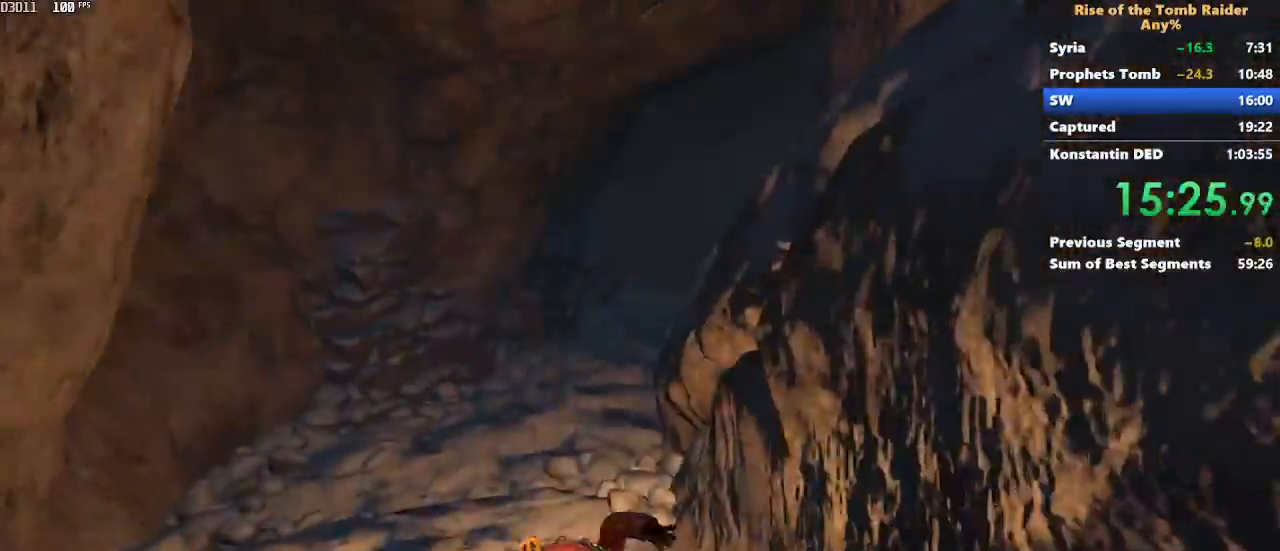
{"keys": ["w"], "mouse": [], "events": [[367, "d", "down"], [467, "d", "up"]]}
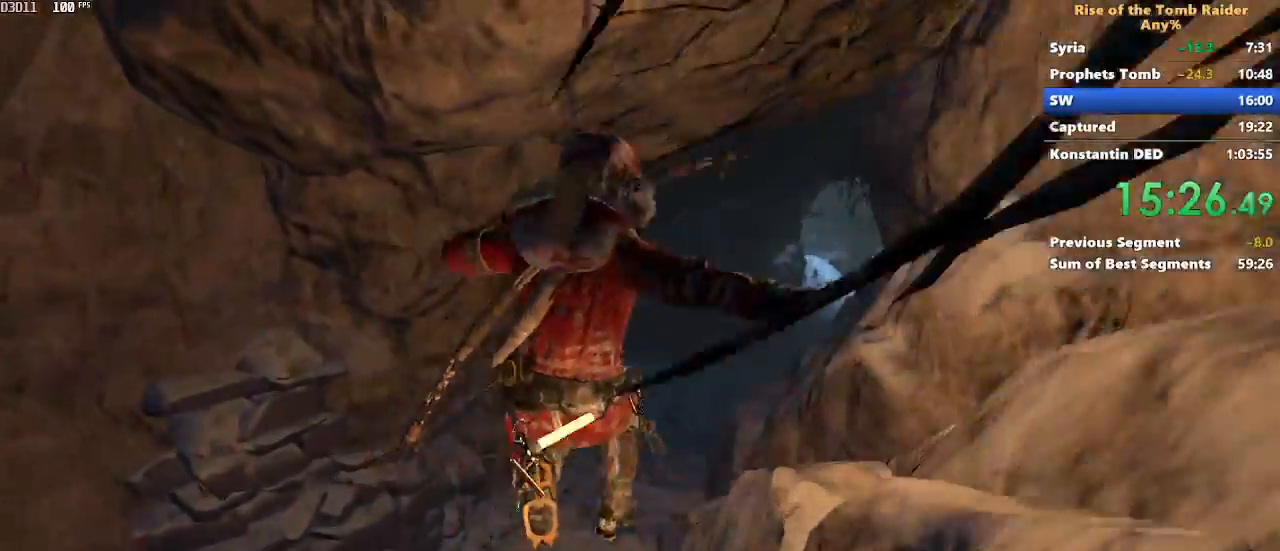
{"keys": ["w"], "mouse": [], "events": []}
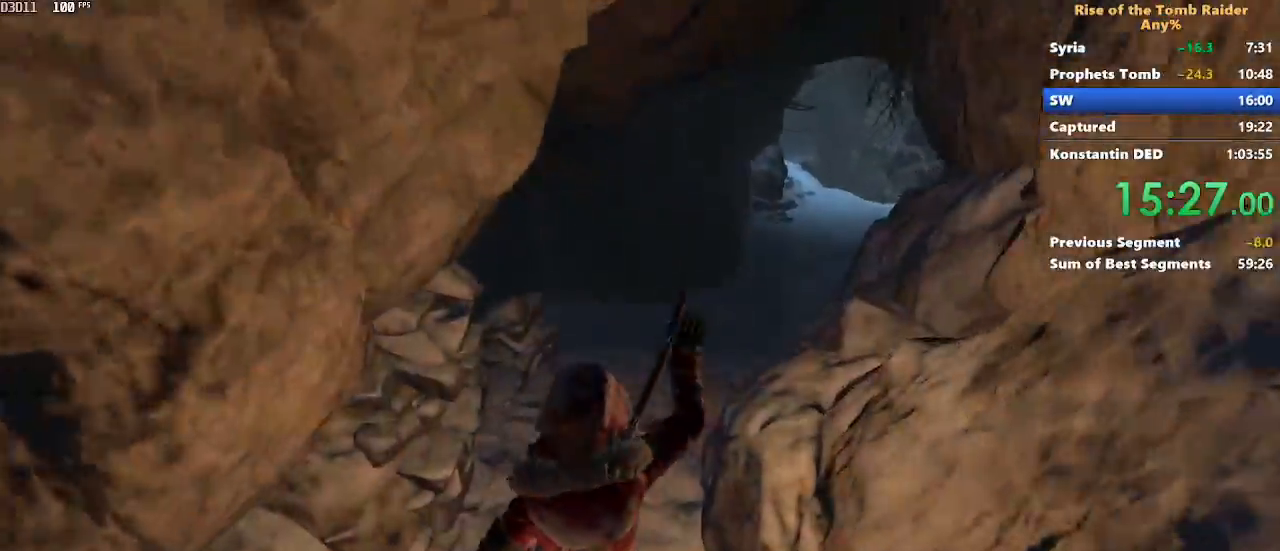
{"keys": ["d", "w"], "mouse": [], "events": [[167, "d", "down"]]}